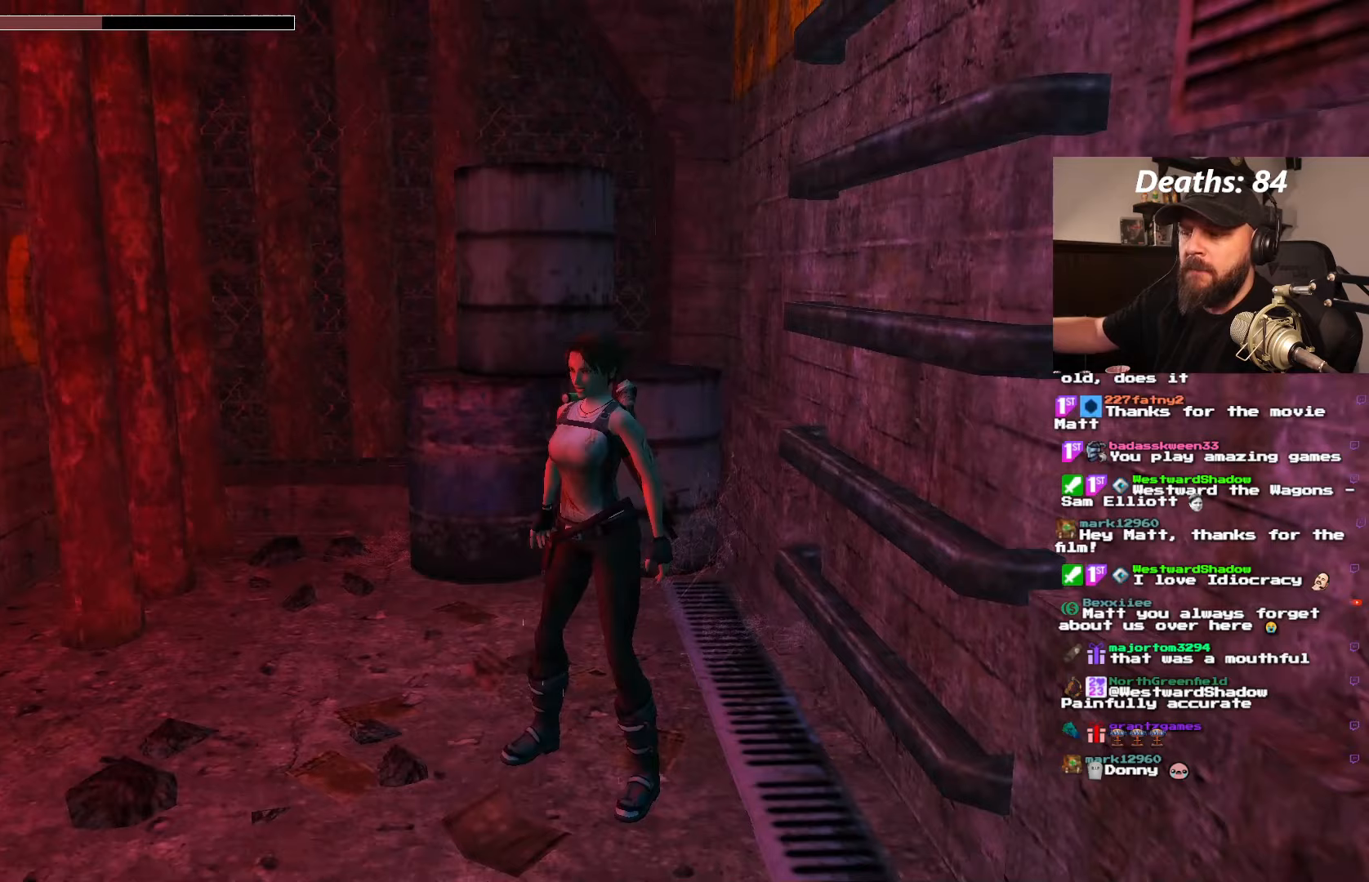
Gameplay with a controller (PlayStation layout); each line is a JSON object with the inputs held at the frame after it (dt_ms = milliseconds from this image to that frame). "events" lists button and stick changes between this image and that frame as [ms after this image, input, new state], when the widget could be followed in between. Not read: L3 R3.
{"dt_ms": 167, "buttons": [], "left_stick": "center", "right_stick": "center", "events": []}
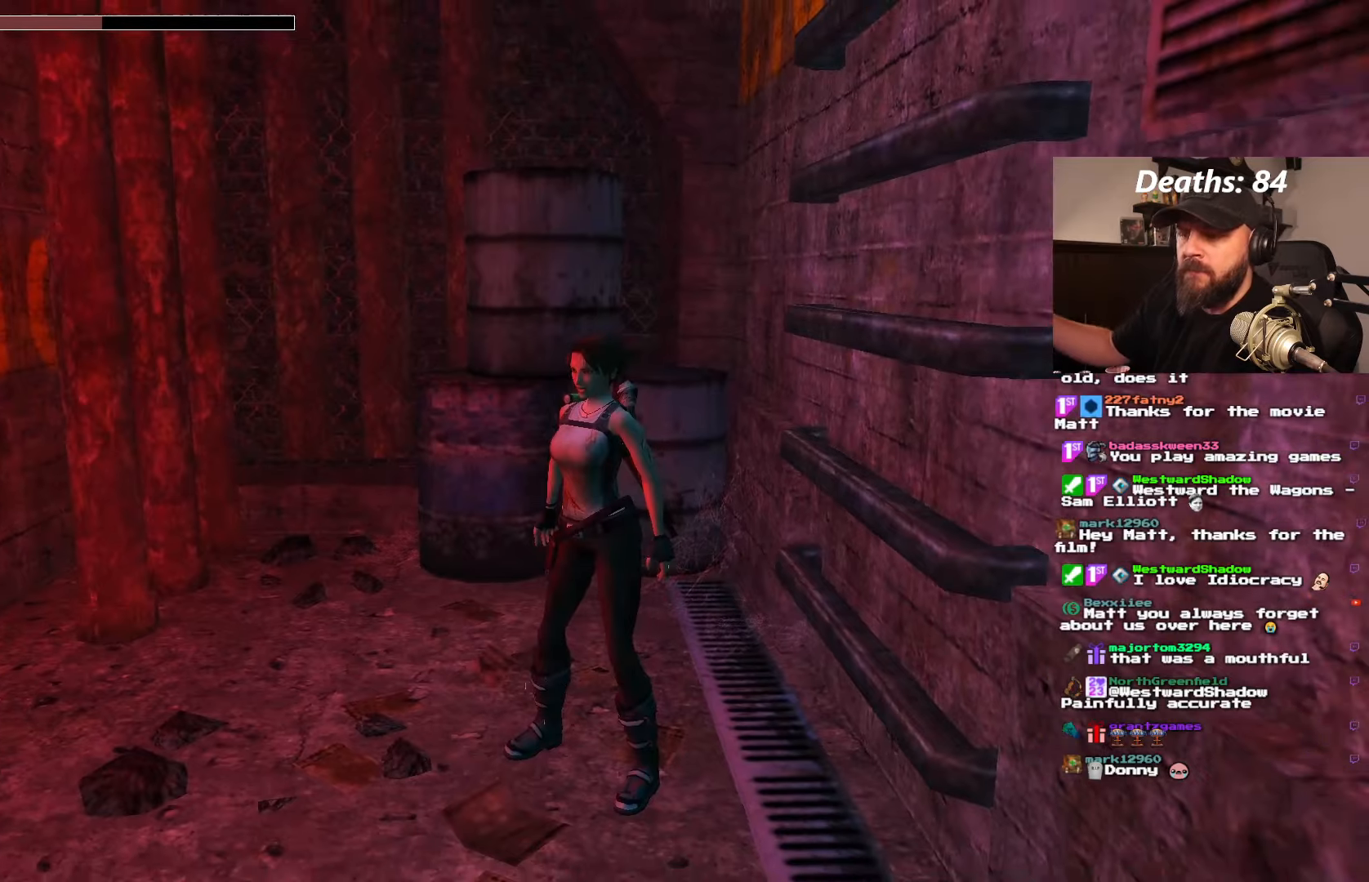
{"dt_ms": 500, "buttons": [], "left_stick": "center", "right_stick": "center", "events": []}
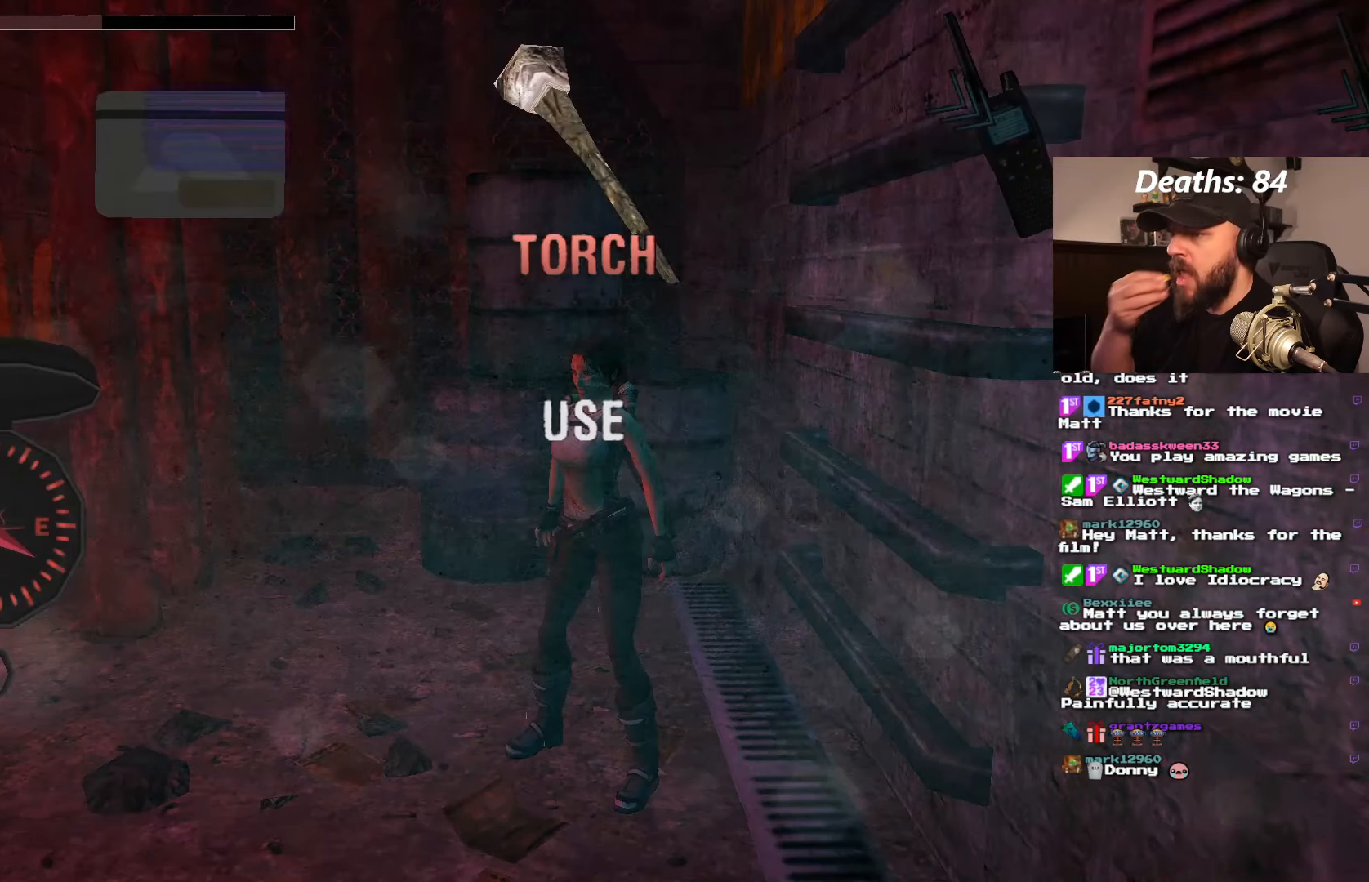
{"dt_ms": 500, "buttons": [], "left_stick": "center", "right_stick": "center", "events": []}
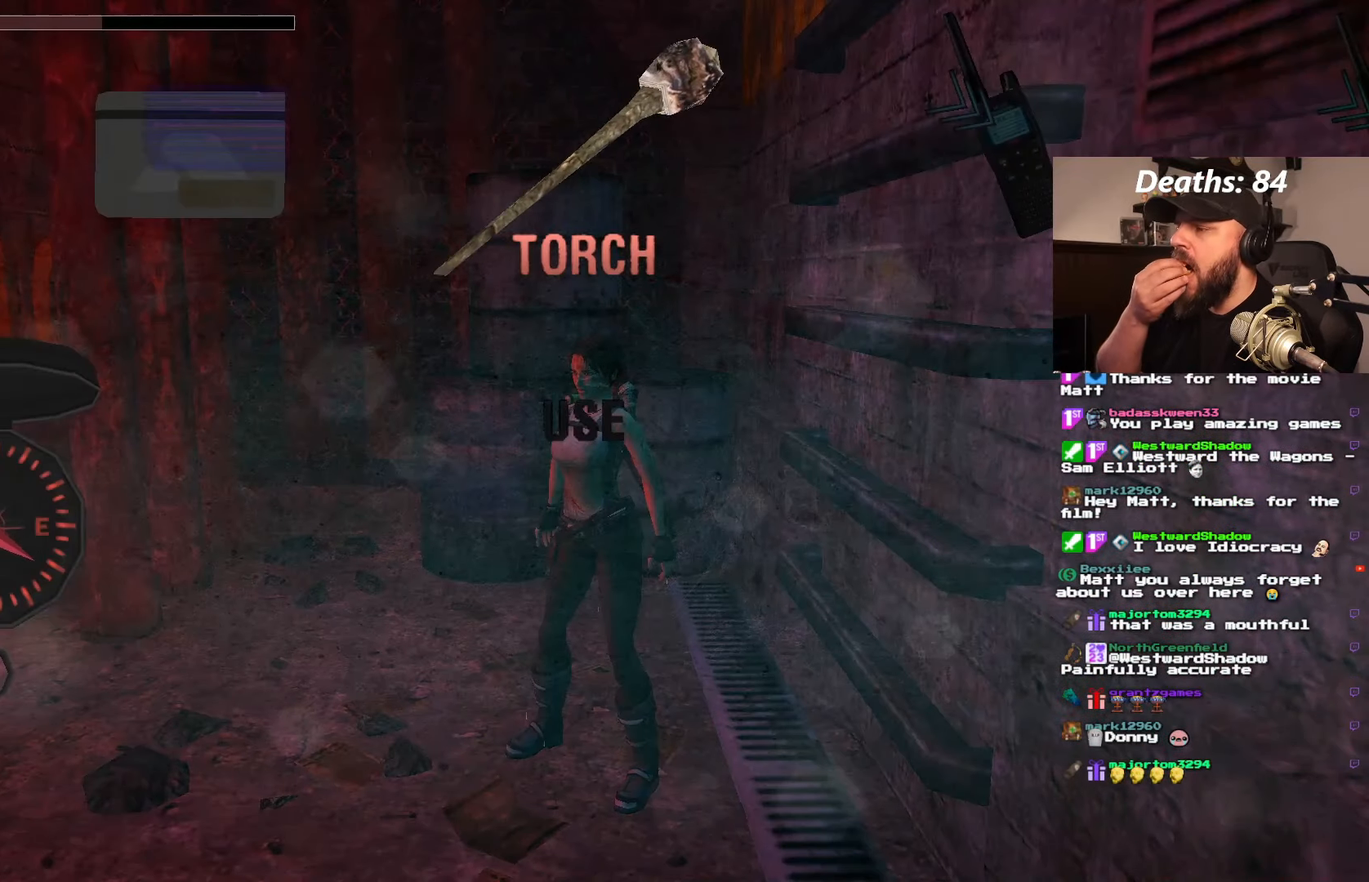
{"dt_ms": 500, "buttons": [], "left_stick": "center", "right_stick": "center", "events": [[33, "DPAD_RIGHT", "down"], [216, "DPAD_RIGHT", "up"]]}
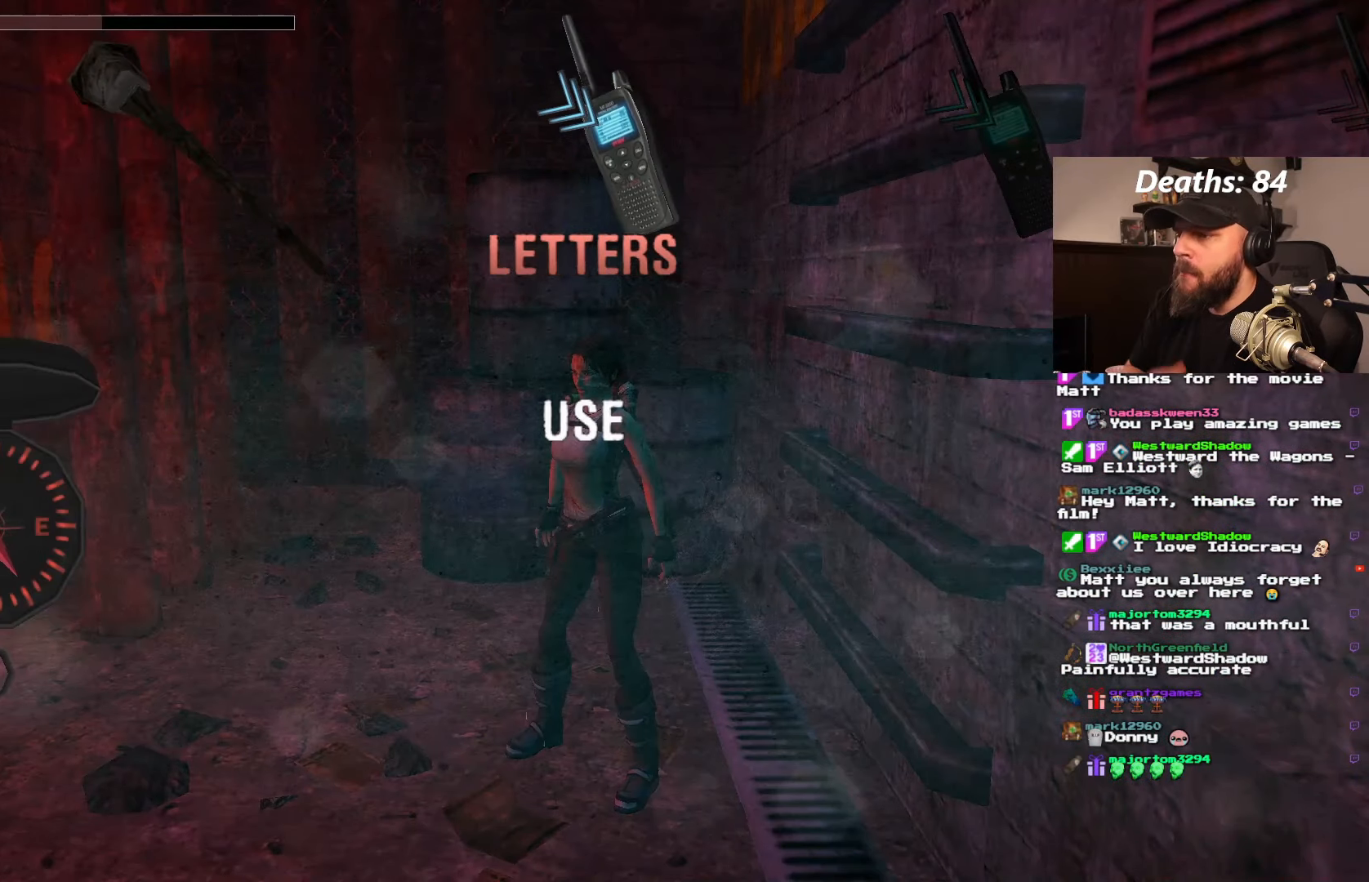
{"dt_ms": 500, "buttons": ["DPAD_RIGHT"], "left_stick": "center", "right_stick": "center", "events": [[483, "DPAD_RIGHT", "down"]]}
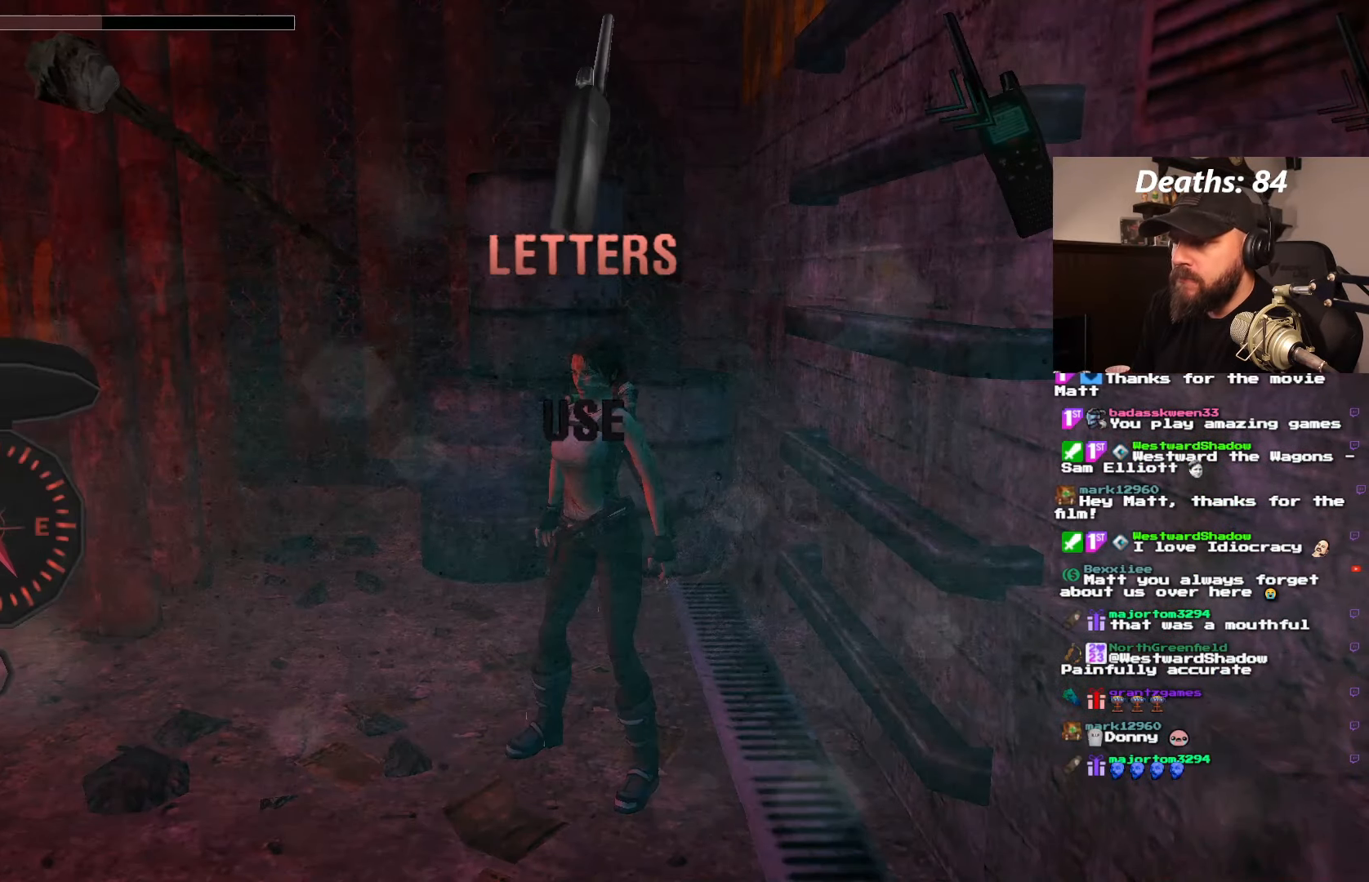
{"dt_ms": 500, "buttons": [], "left_stick": "center", "right_stick": "center", "events": [[116, "DPAD_RIGHT", "up"], [350, "DPAD_RIGHT", "down"], [500, "DPAD_RIGHT", "up"]]}
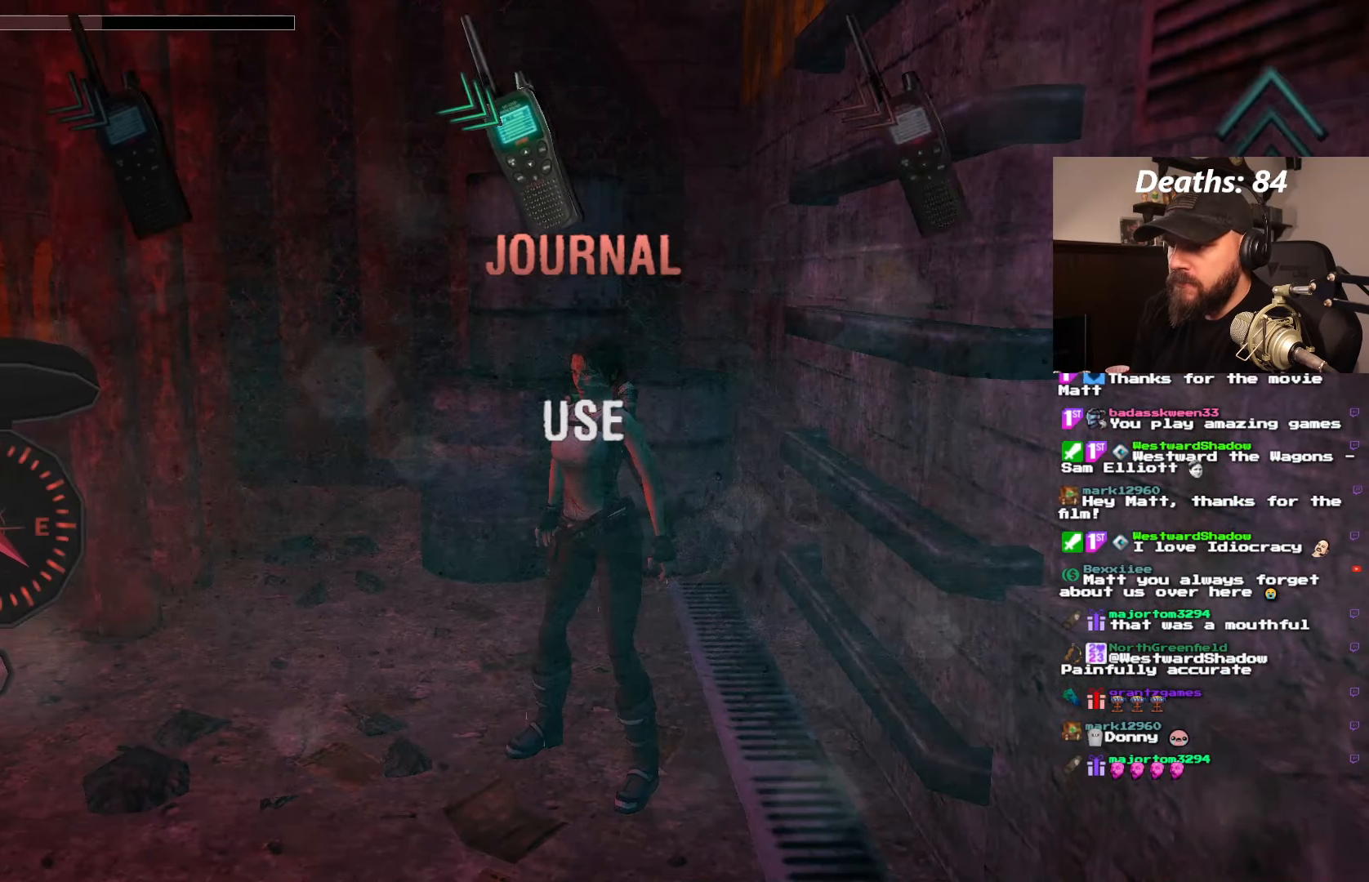
{"dt_ms": 500, "buttons": [], "left_stick": "center", "right_stick": "center", "events": [[233, "CROSS", "down"], [383, "CROSS", "up"]]}